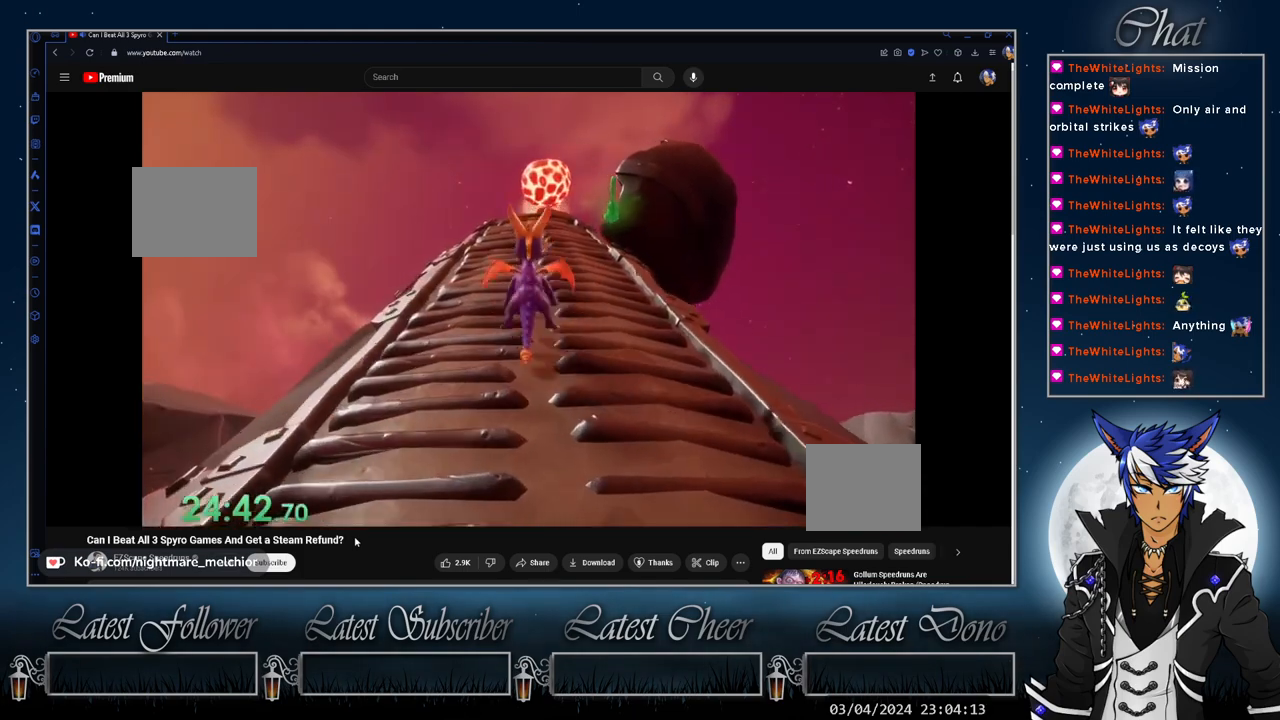
Gameplay with a controller (PlayStation layout); each line is a JSON object with the inputs held at the frame after it. "events" lists button and stick changes between this image and that frame as [ms after this image, input, new state], when the widget could be followed in between. Not read: L1 R3.
{"buttons": [], "left_stick": "up", "right_stick": "center", "events": [[200, "left_stick", "up"], [333, "CROSS", "up"]]}
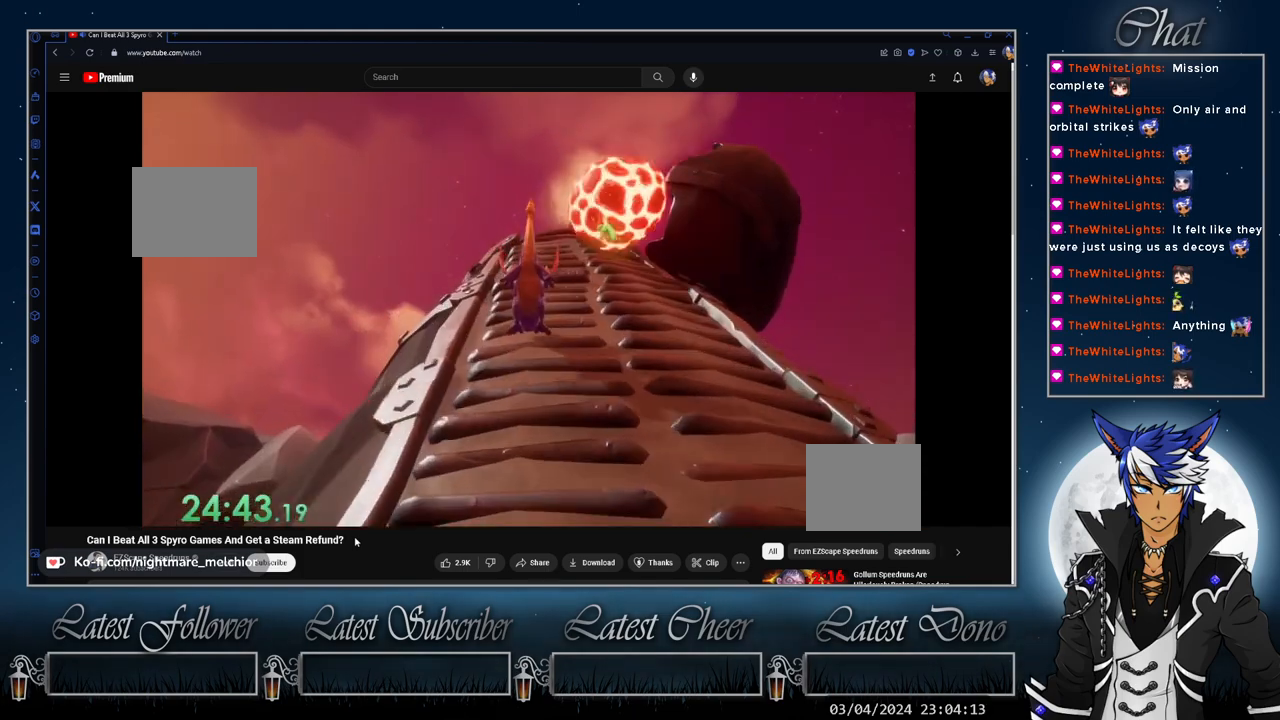
{"buttons": ["CROSS"], "left_stick": "up-right", "right_stick": "center", "events": [[300, "CROSS", "down"], [400, "left_stick", "up-right"]]}
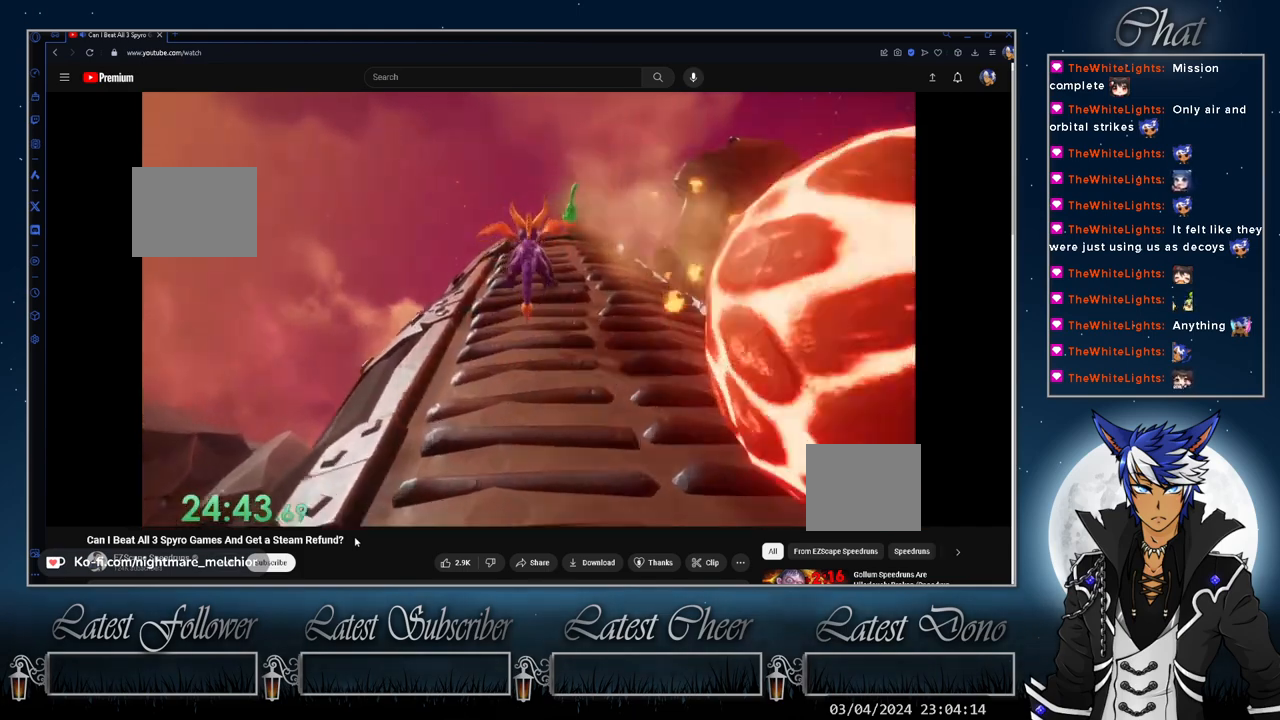
{"buttons": [], "left_stick": "up-right", "right_stick": "center", "events": [[400, "CROSS", "up"]]}
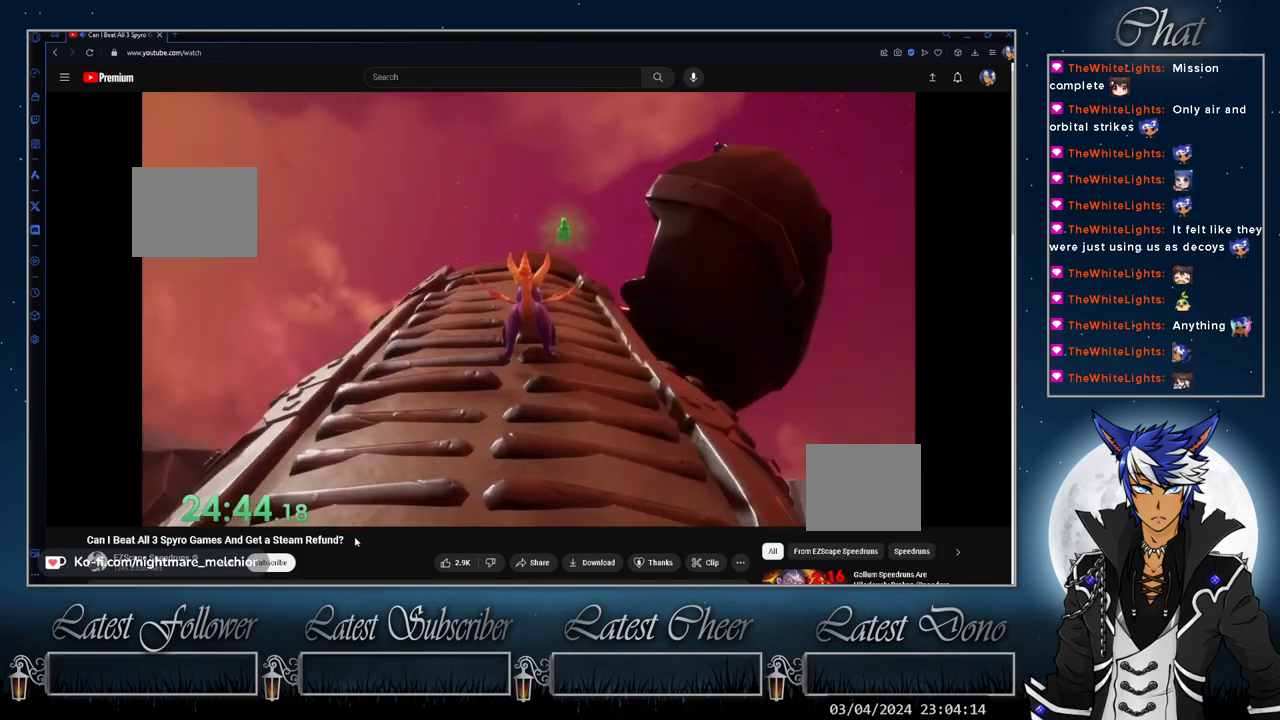
{"buttons": ["CROSS"], "left_stick": "up-right", "right_stick": "center", "events": [[100, "CROSS", "down"], [433, "CROSS", "up"], [467, "CROSS", "down"]]}
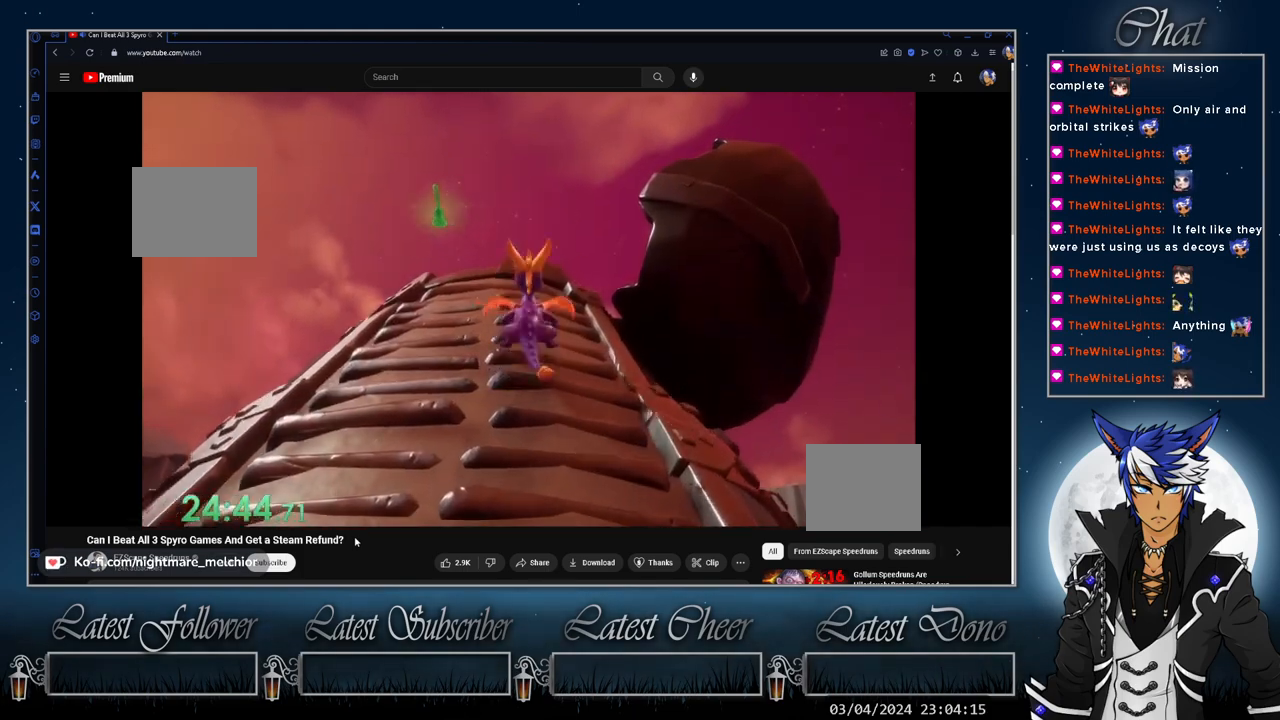
{"buttons": ["SQUARE"], "left_stick": "up-left", "right_stick": "center", "events": [[133, "left_stick", "up"], [267, "SQUARE", "down"], [333, "CROSS", "up"], [400, "left_stick", "up-left"]]}
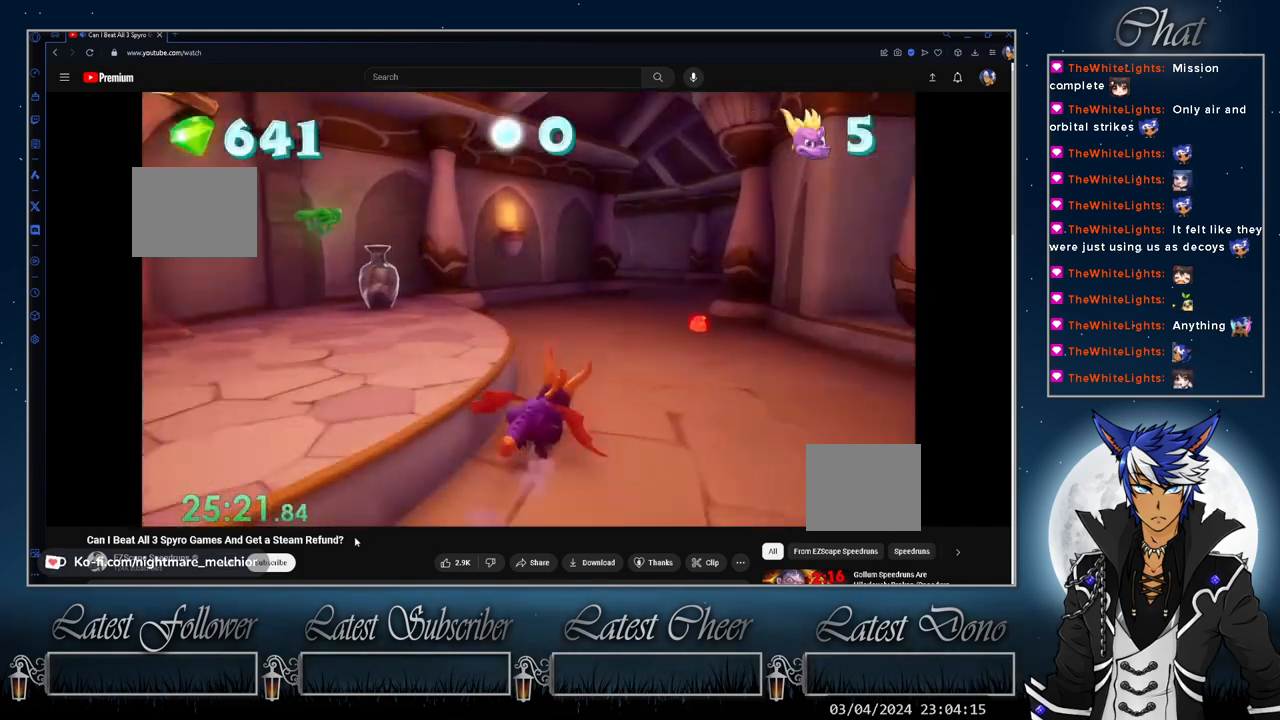
{"buttons": ["SQUARE"], "left_stick": "center", "right_stick": "center", "events": [[33, "left_stick", "right"], [133, "left_stick", "up"], [233, "left_stick", "up-left"], [467, "left_stick", "center"]]}
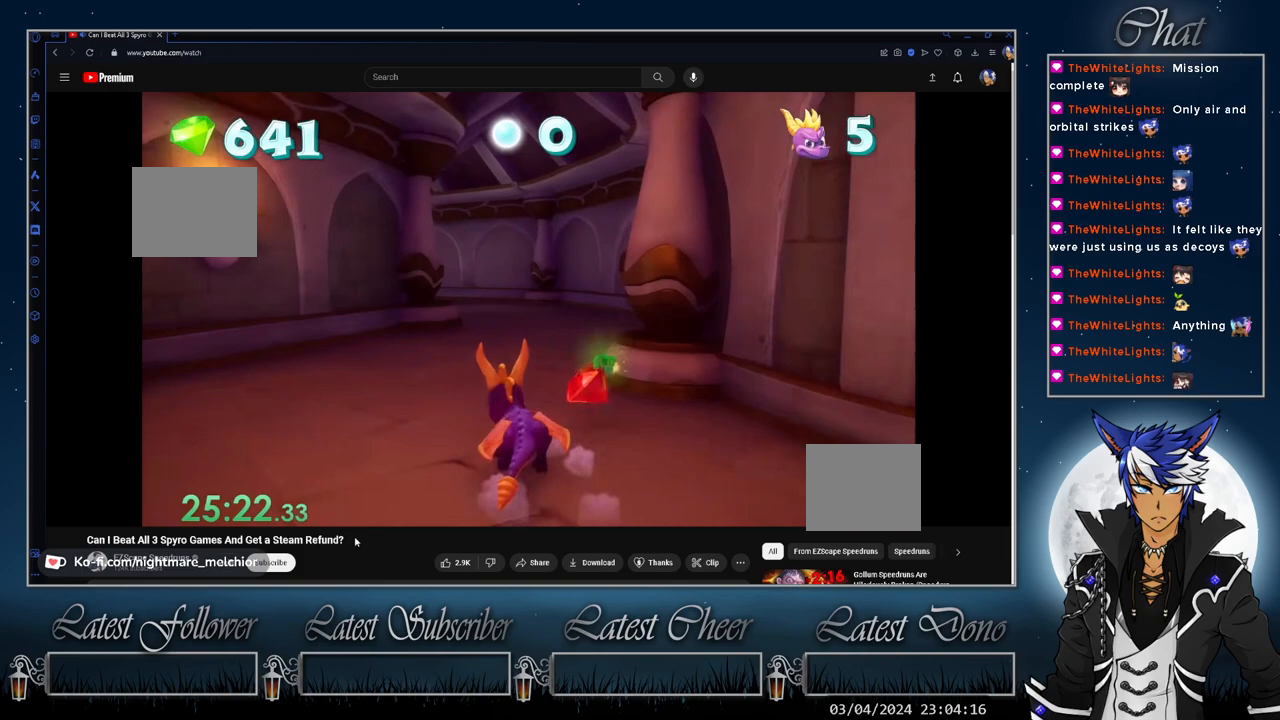
{"buttons": ["SQUARE"], "left_stick": "center", "right_stick": "center", "events": [[100, "left_stick", "right"], [200, "left_stick", "center"]]}
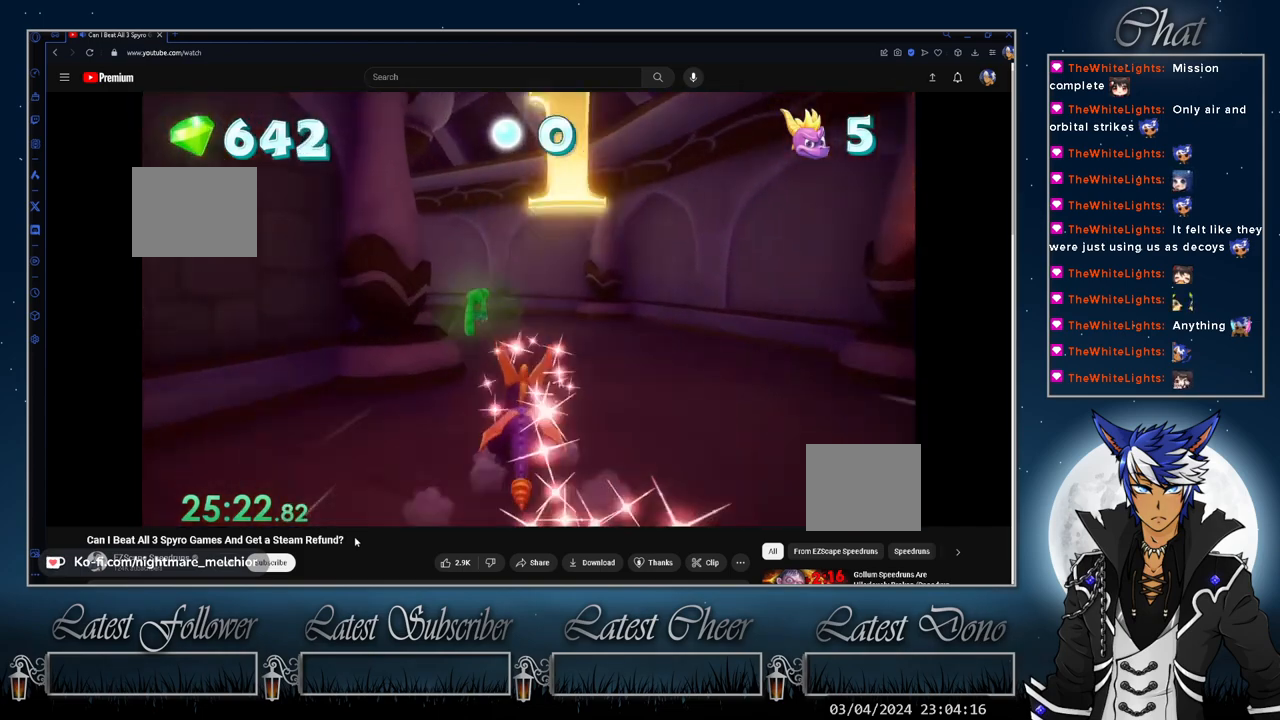
{"buttons": ["SQUARE"], "left_stick": "center", "right_stick": "center", "events": [[200, "left_stick", "left"], [333, "left_stick", "center"]]}
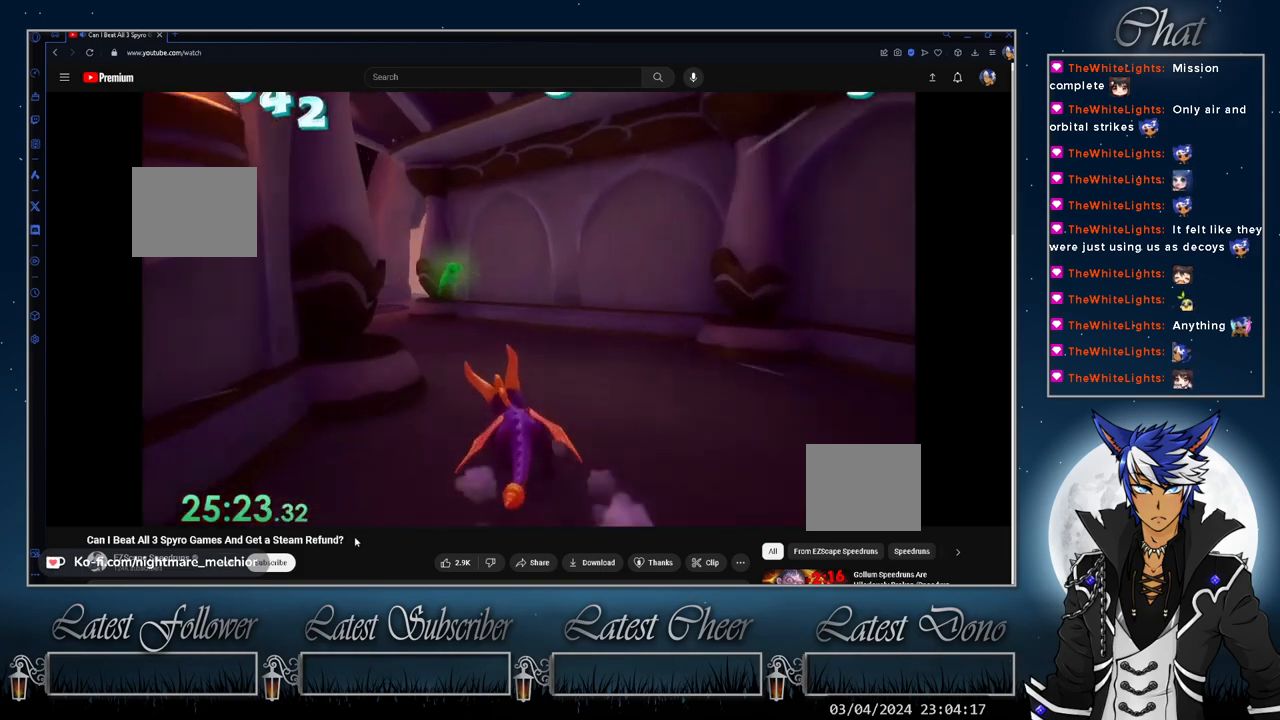
{"buttons": ["SQUARE"], "left_stick": "left", "right_stick": "center", "events": [[67, "left_stick", "left"], [233, "left_stick", "center"], [400, "left_stick", "left"]]}
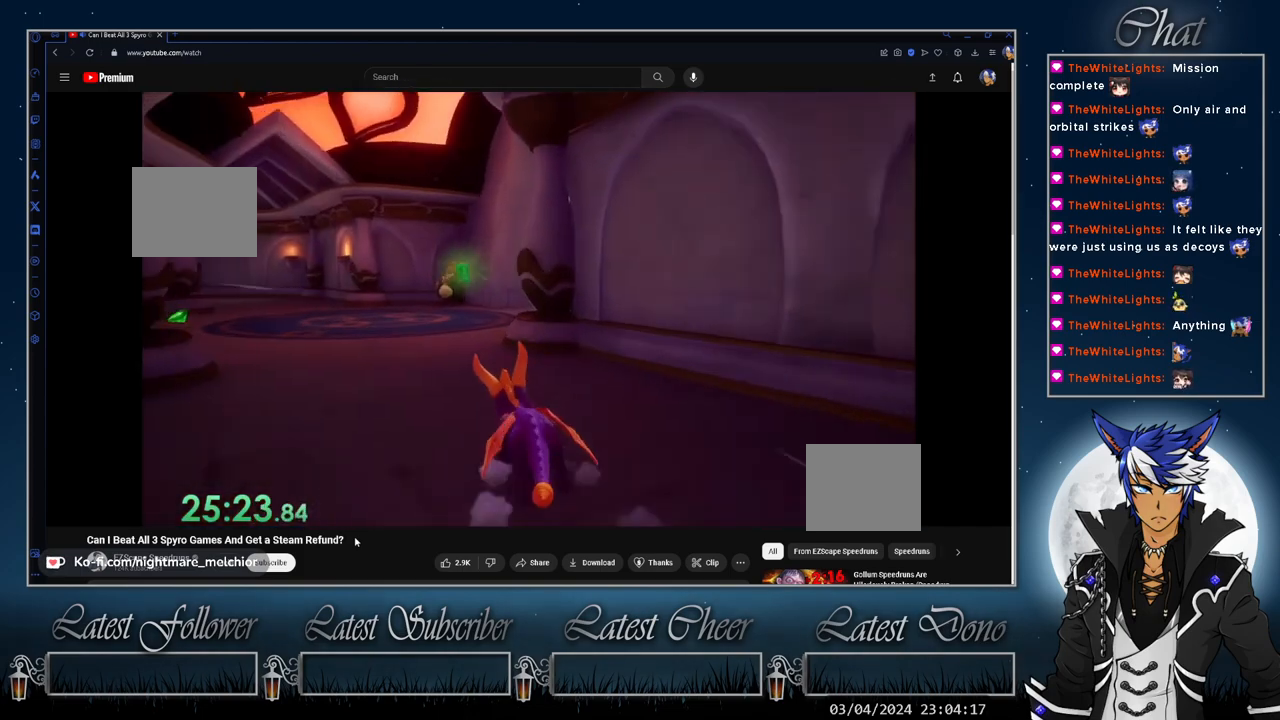
{"buttons": ["SQUARE"], "left_stick": "center", "right_stick": "center", "events": [[67, "left_stick", "center"], [300, "left_stick", "right"], [400, "left_stick", "center"]]}
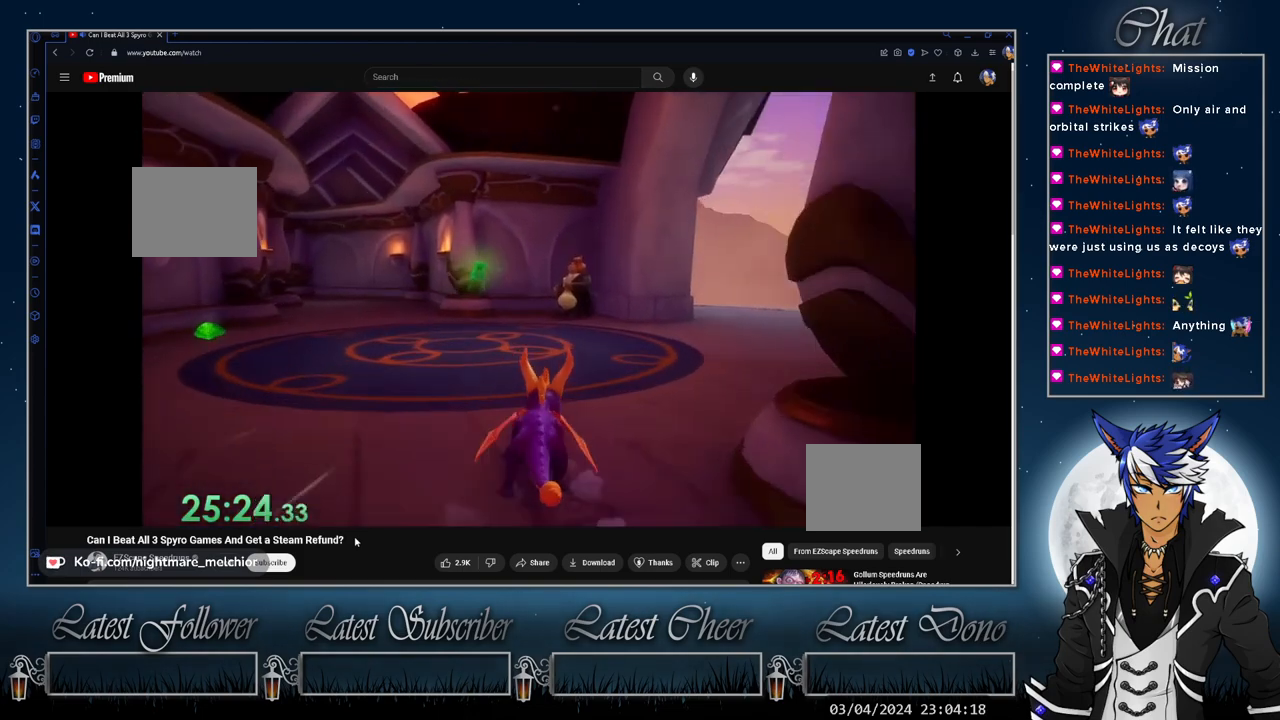
{"buttons": ["SQUARE"], "left_stick": "center", "right_stick": "center", "events": []}
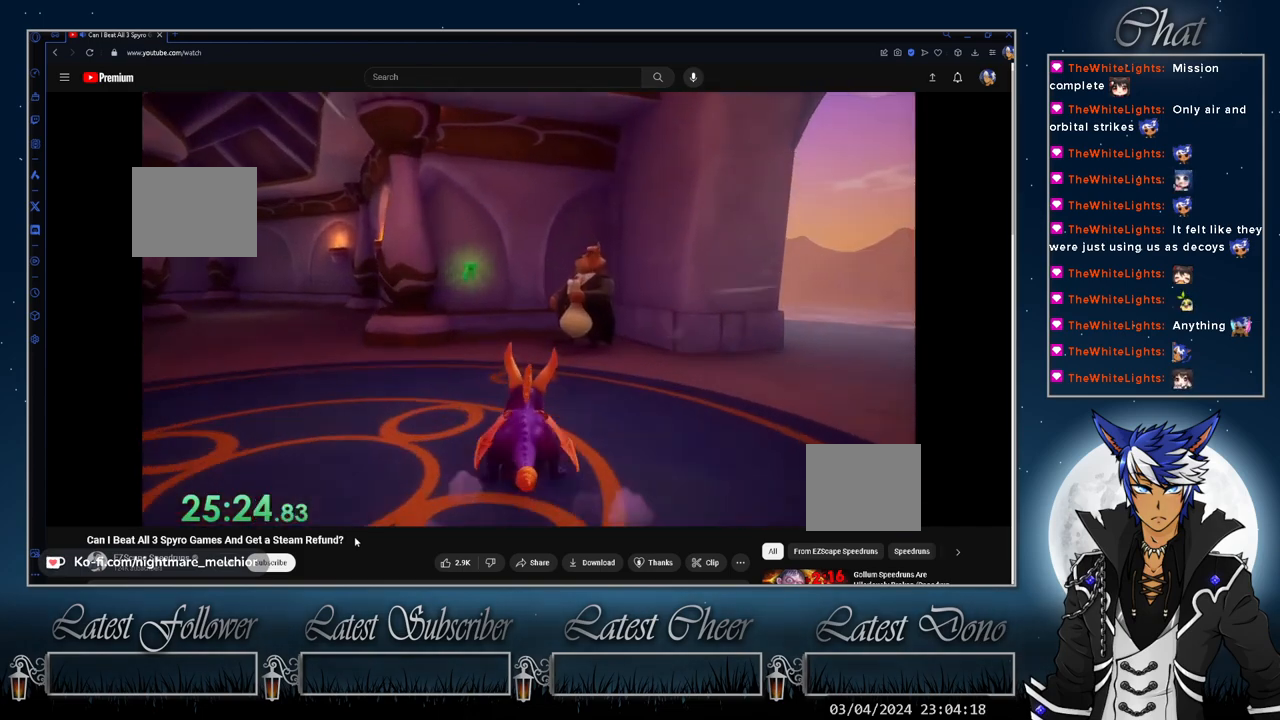
{"buttons": ["CROSS"], "left_stick": "center", "right_stick": "center", "events": [[167, "SQUARE", "up"], [233, "CROSS", "down"]]}
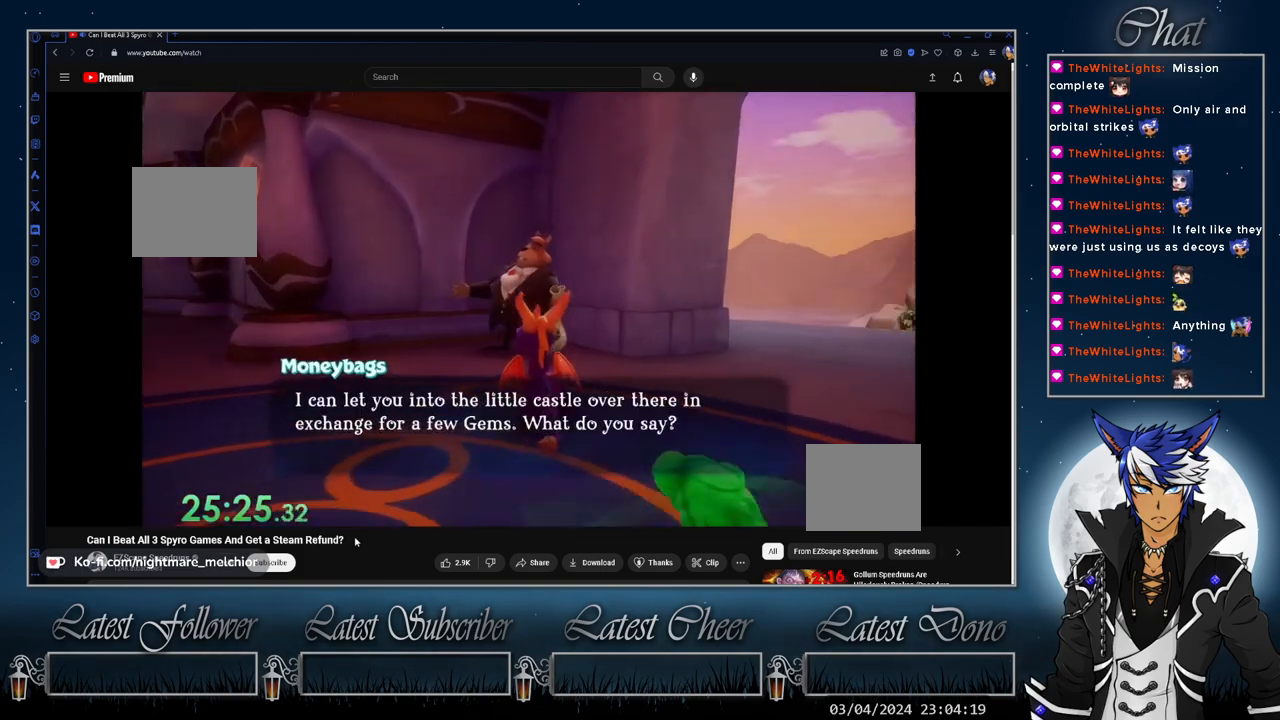
{"buttons": ["CROSS"], "left_stick": "center", "right_stick": "center", "events": [[133, "CROSS", "up"], [200, "CROSS", "down"], [233, "CROSS", "up"], [333, "CROSS", "down"], [400, "CROSS", "up"], [500, "CROSS", "down"]]}
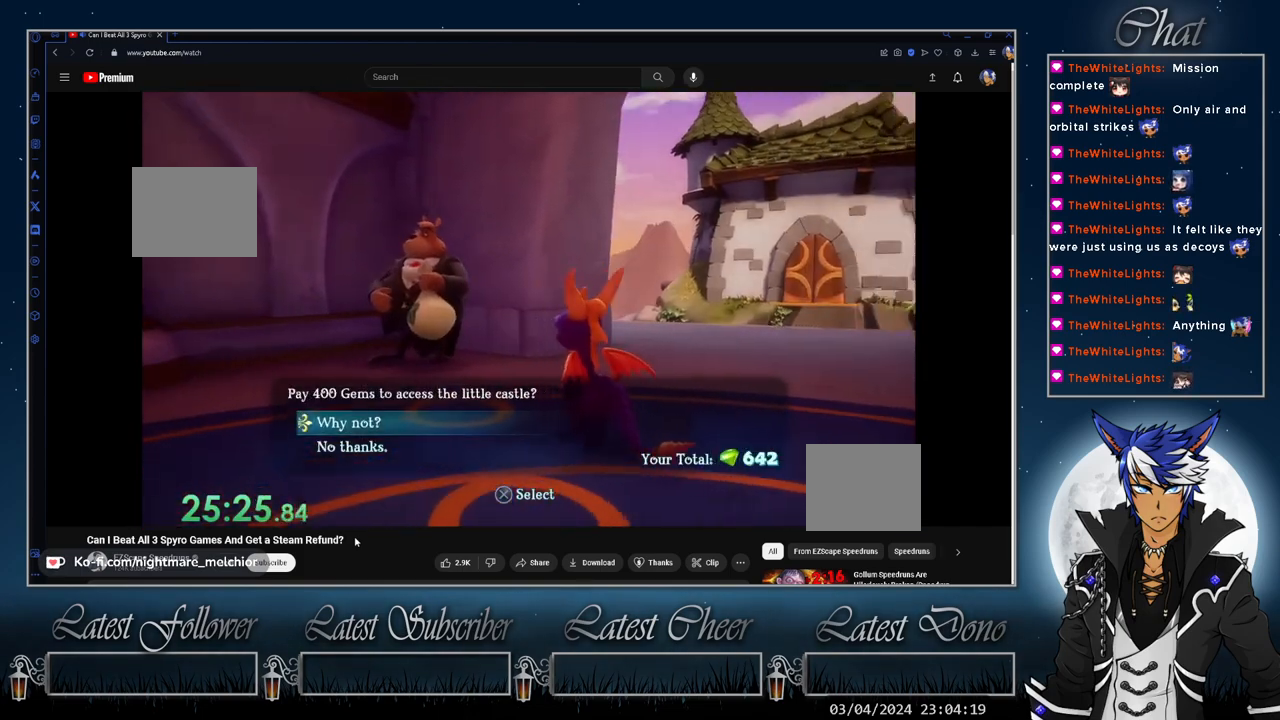
{"buttons": [], "left_stick": "center", "right_stick": "center", "events": [[33, "CROSS", "up"], [133, "CROSS", "down"], [167, "CROSS", "up"], [267, "CROSS", "down"], [333, "CROSS", "up"], [400, "CROSS", "down"], [467, "CROSS", "up"]]}
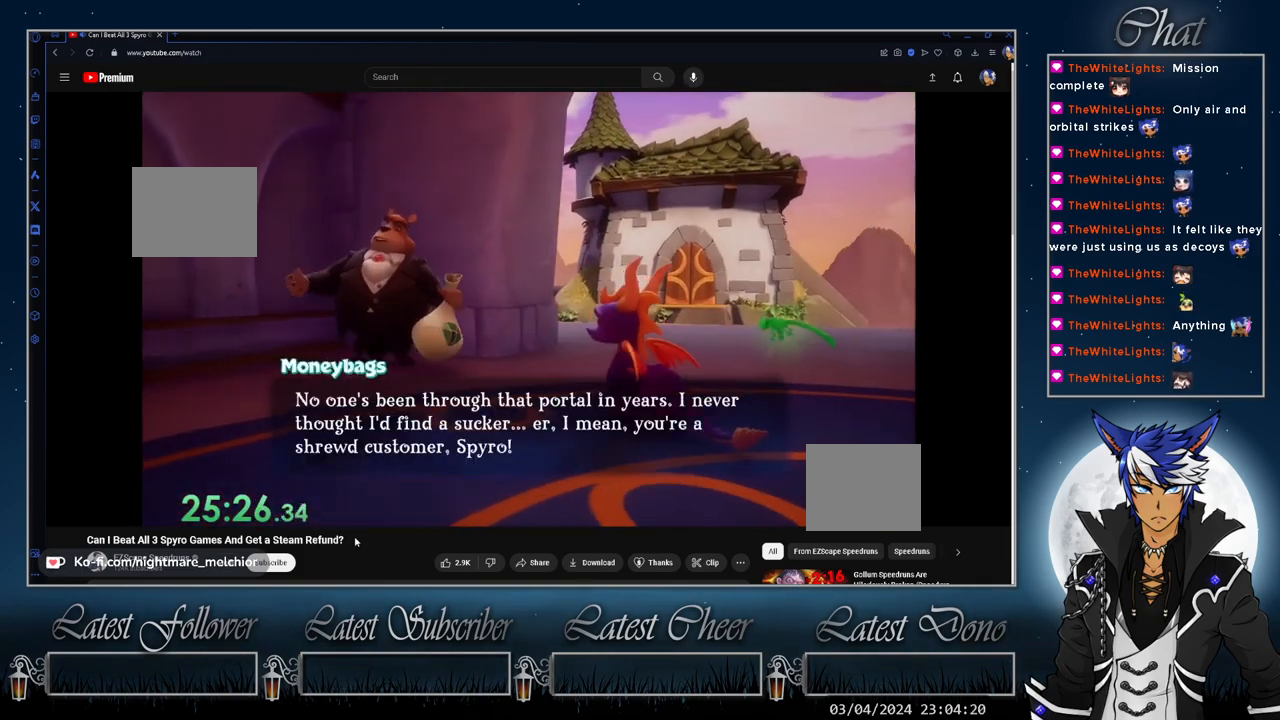
{"buttons": ["SQUARE"], "left_stick": "up-right", "right_stick": "center", "events": [[33, "CROSS", "down"], [100, "CROSS", "up"], [233, "left_stick", "up-right"], [433, "SQUARE", "down"]]}
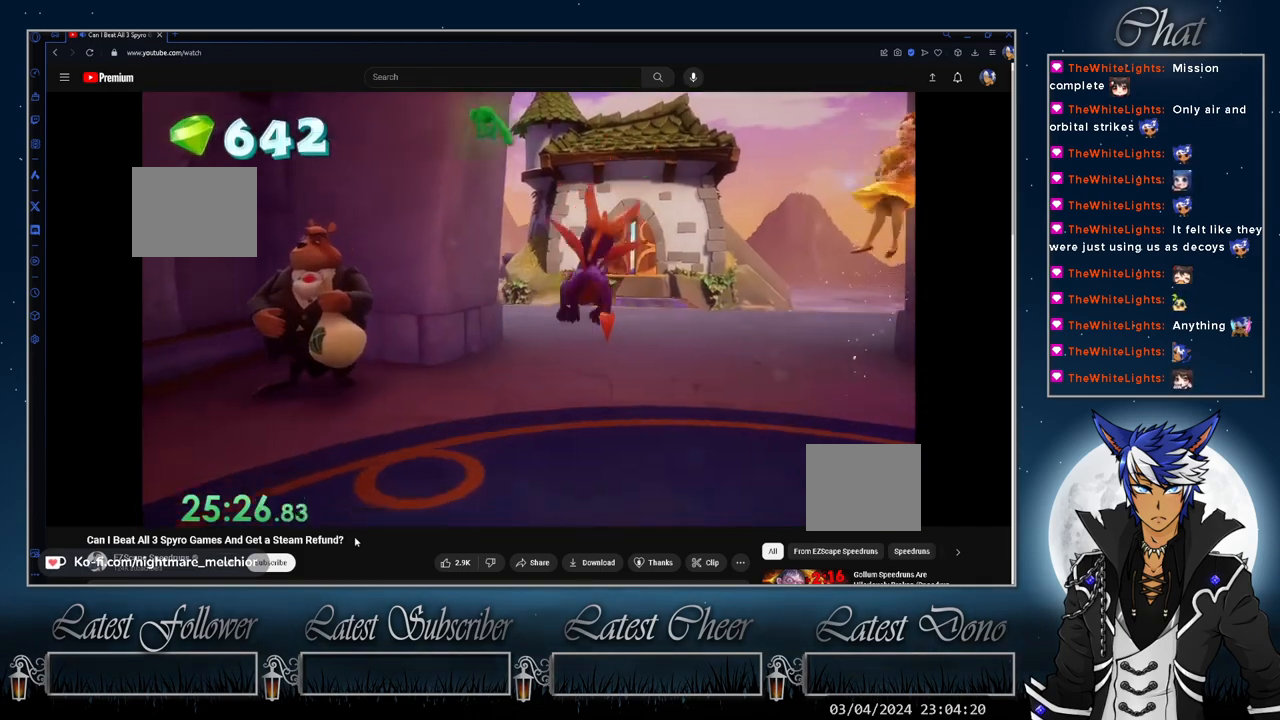
{"buttons": ["SQUARE"], "left_stick": "up-left", "right_stick": "center", "events": [[333, "left_stick", "up-left"]]}
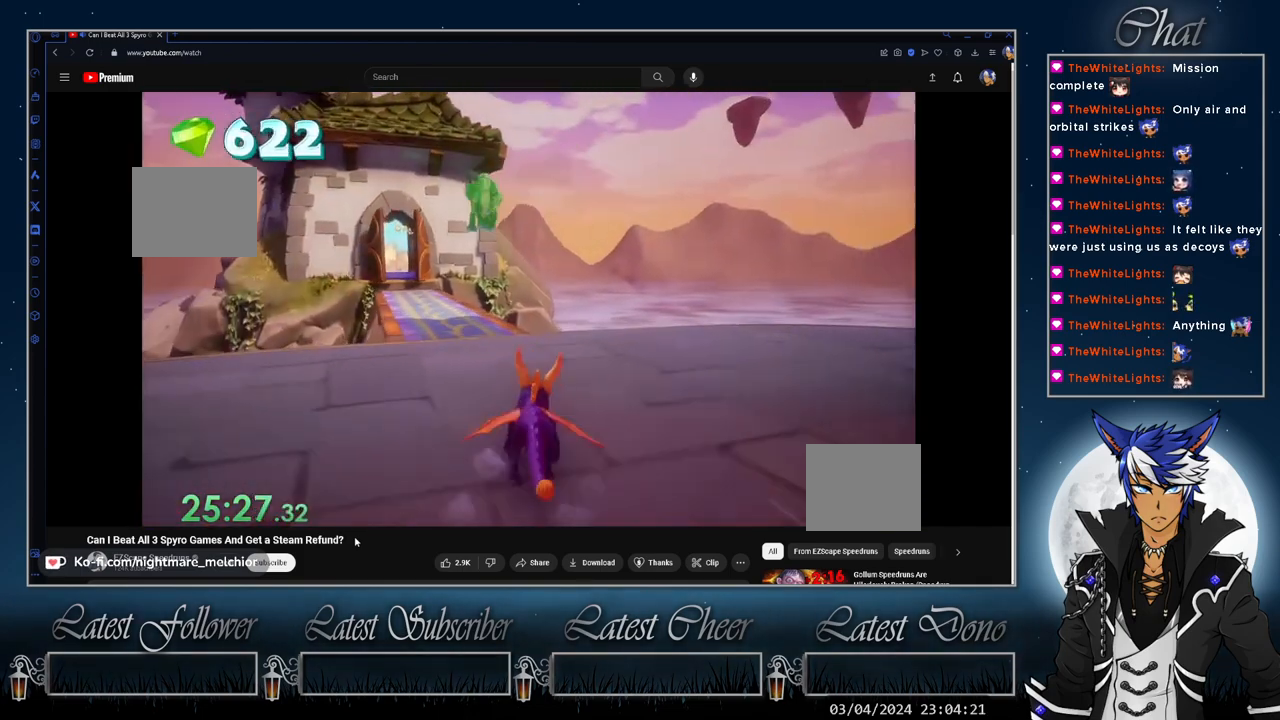
{"buttons": ["SQUARE"], "left_stick": "center", "right_stick": "center", "events": [[233, "left_stick", "center"]]}
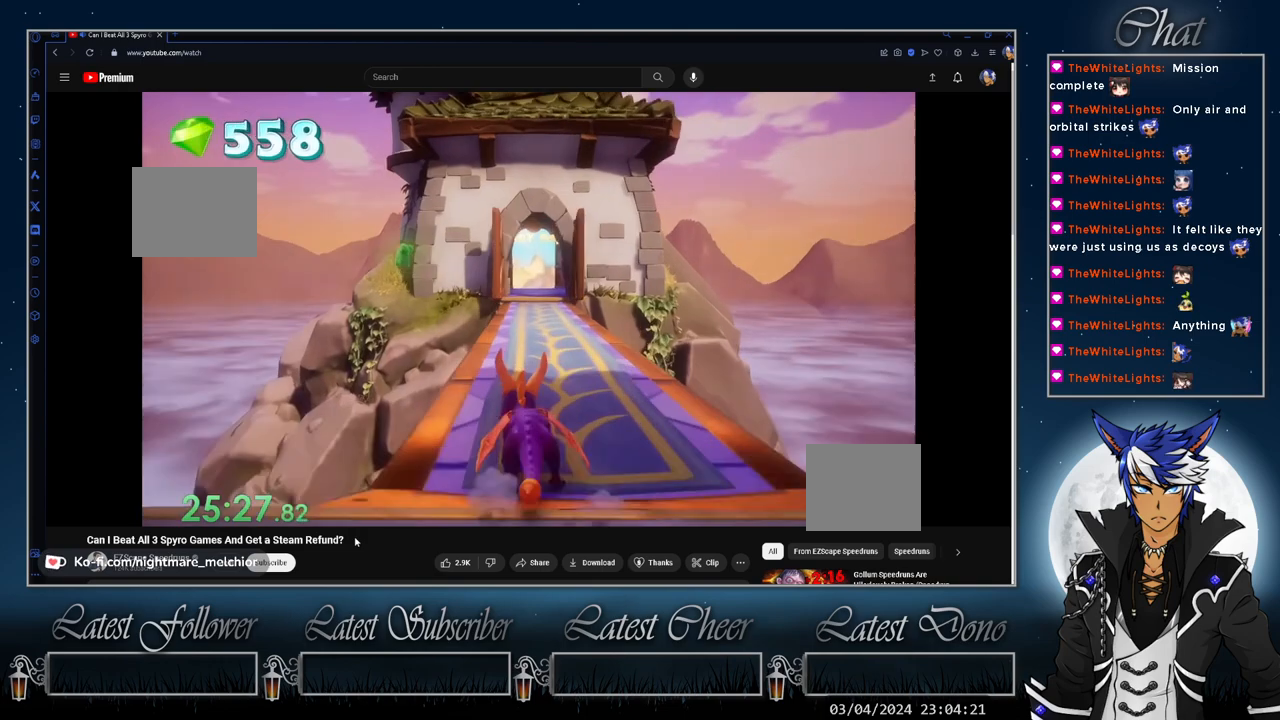
{"buttons": ["SQUARE"], "left_stick": "center", "right_stick": "center", "events": [[67, "left_stick", "right"], [133, "left_stick", "center"], [267, "left_stick", "right"], [367, "left_stick", "center"]]}
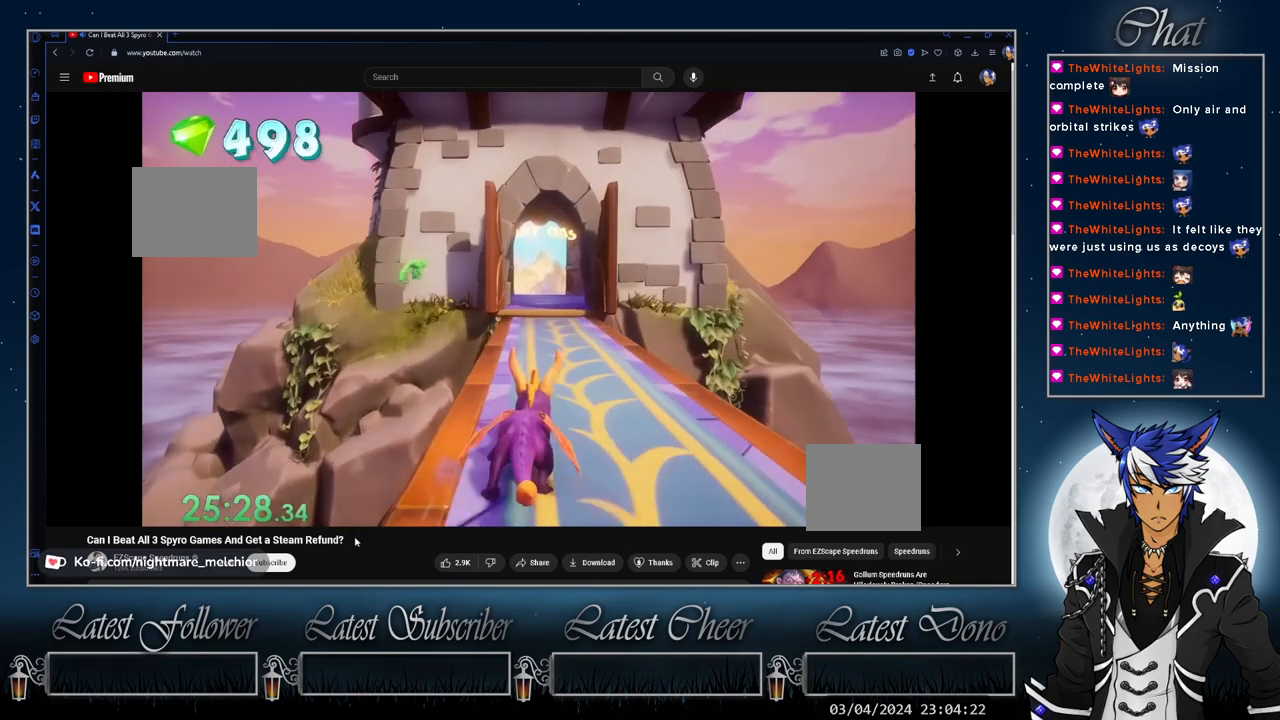
{"buttons": ["SQUARE"], "left_stick": "center", "right_stick": "center", "events": [[133, "left_stick", "up-left"], [233, "left_stick", "center"]]}
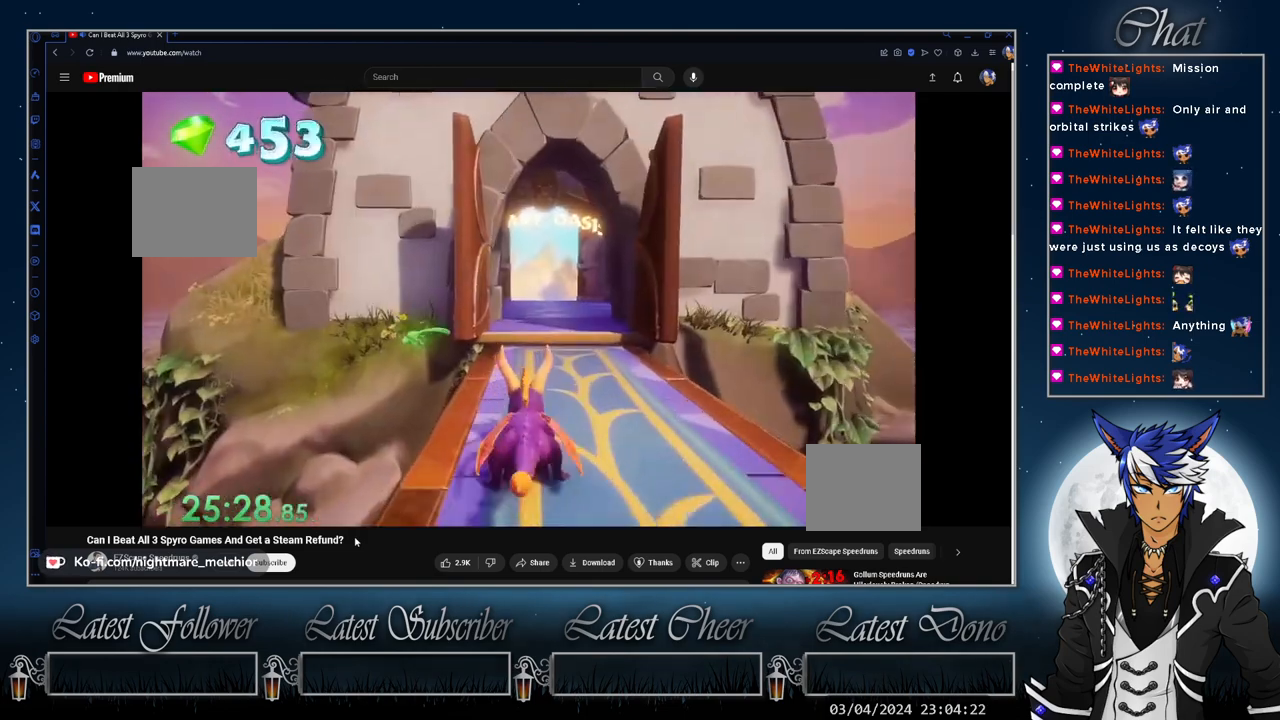
{"buttons": ["SQUARE"], "left_stick": "center", "right_stick": "center", "events": []}
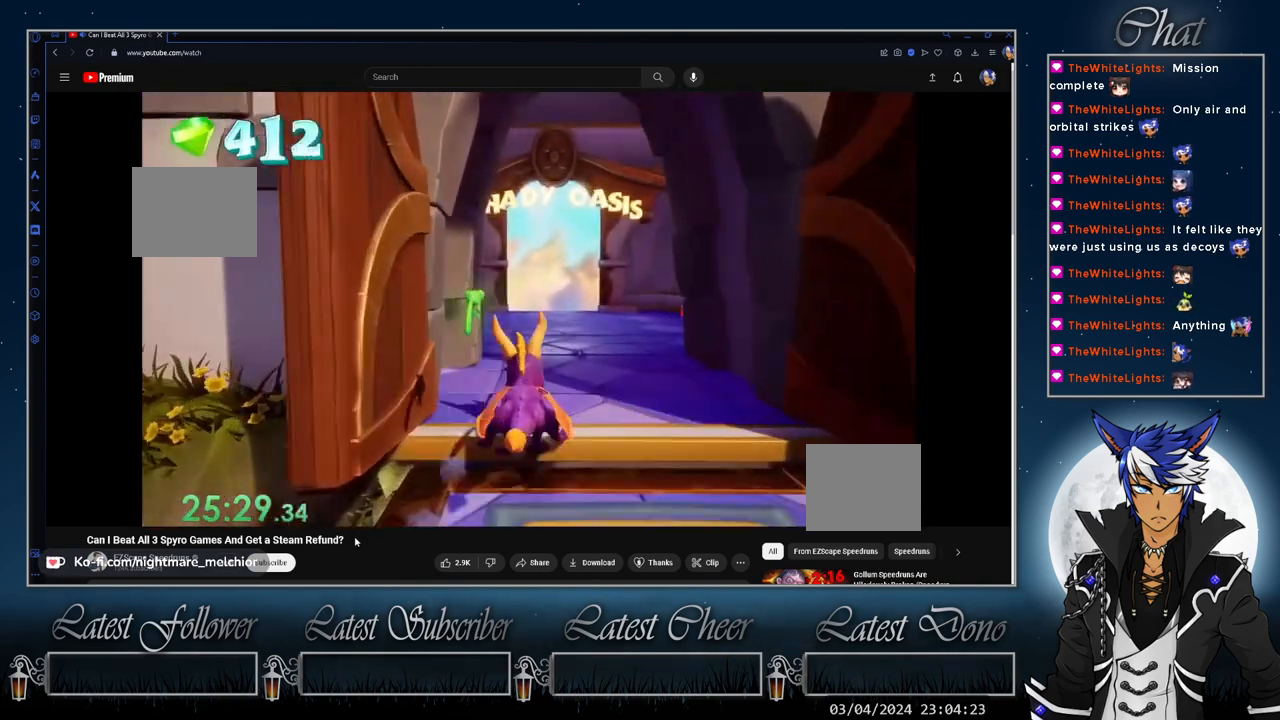
{"buttons": ["SQUARE"], "left_stick": "center", "right_stick": "center", "events": []}
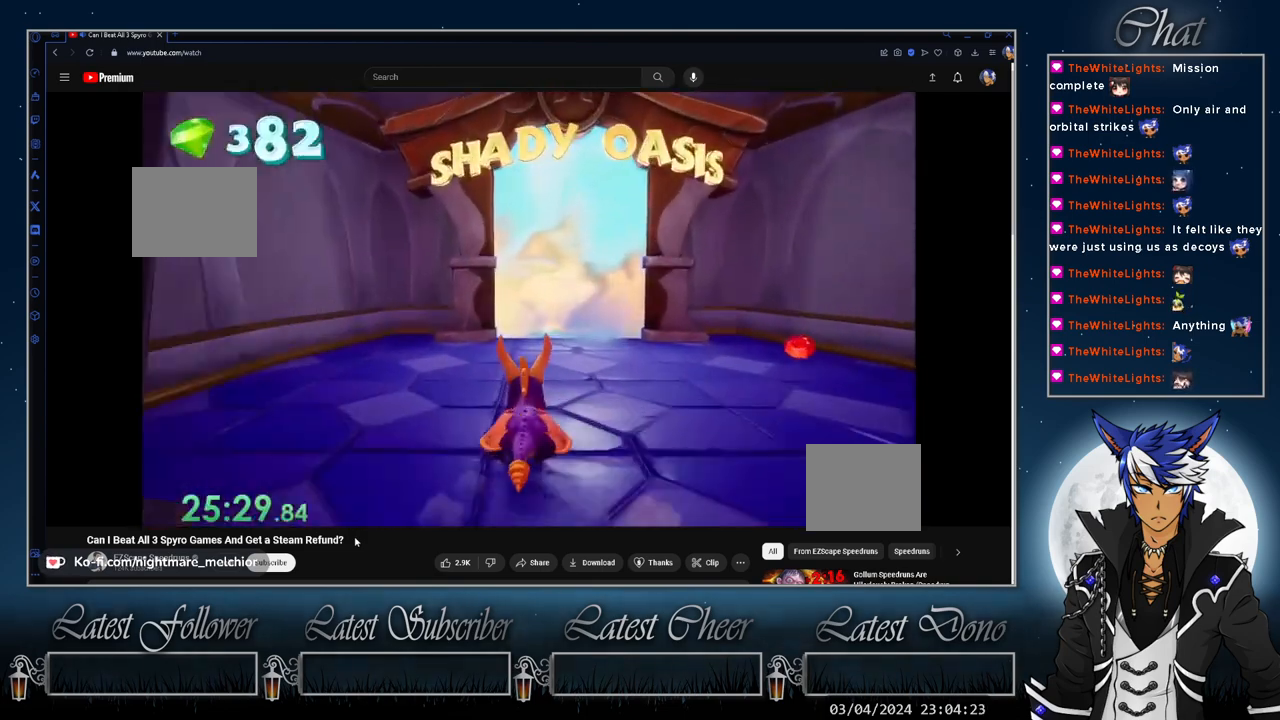
{"buttons": ["SQUARE"], "left_stick": "center", "right_stick": "center", "events": []}
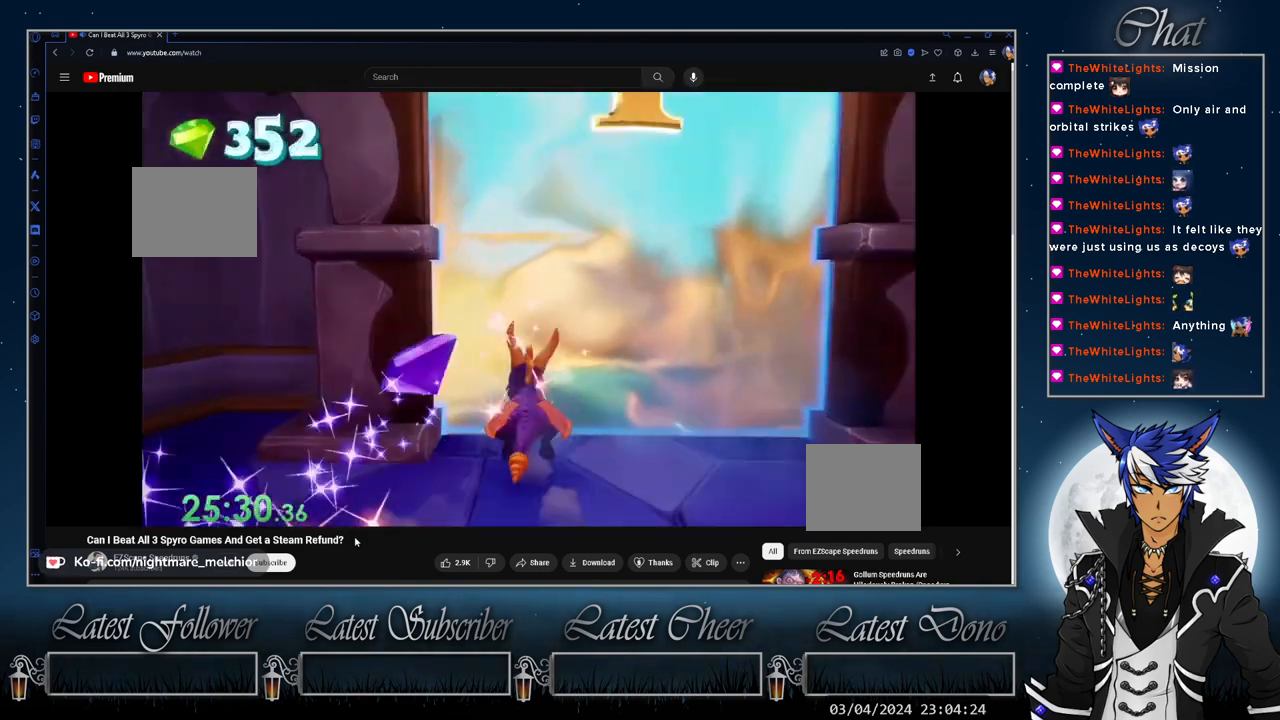
{"buttons": ["SQUARE"], "left_stick": "center", "right_stick": "center", "events": []}
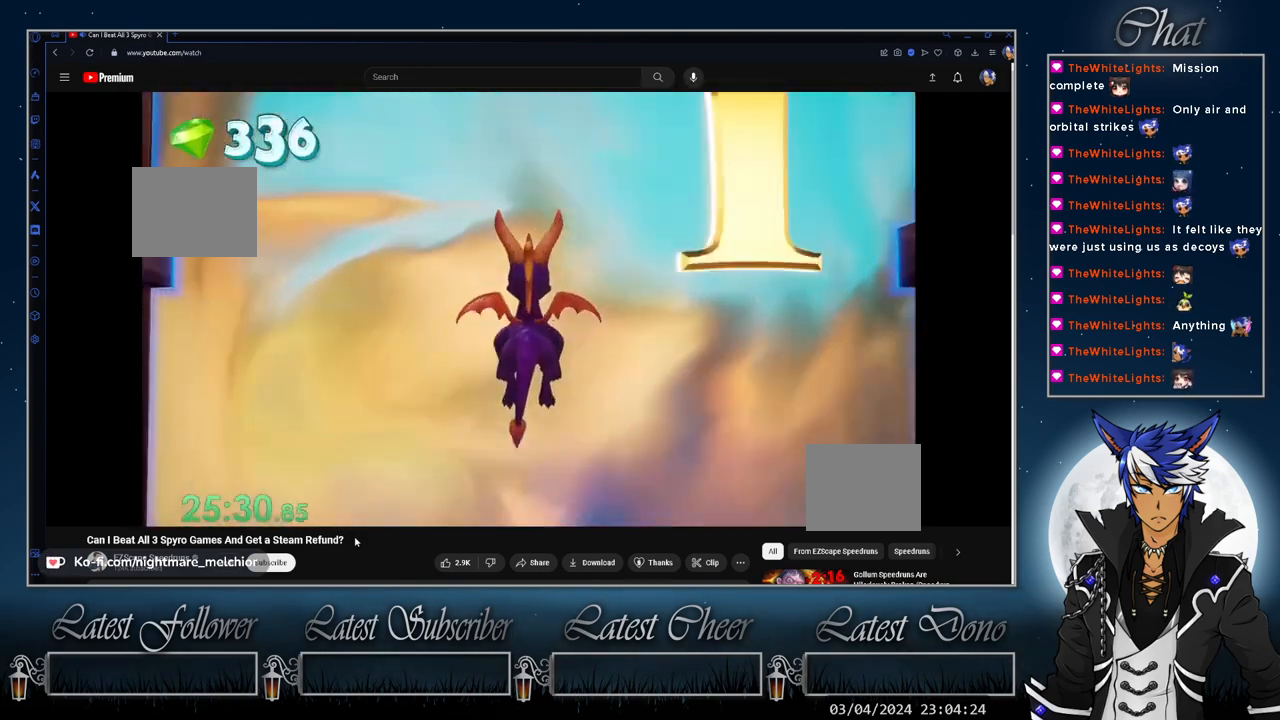
{"buttons": ["SQUARE"], "left_stick": "center", "right_stick": "center", "events": []}
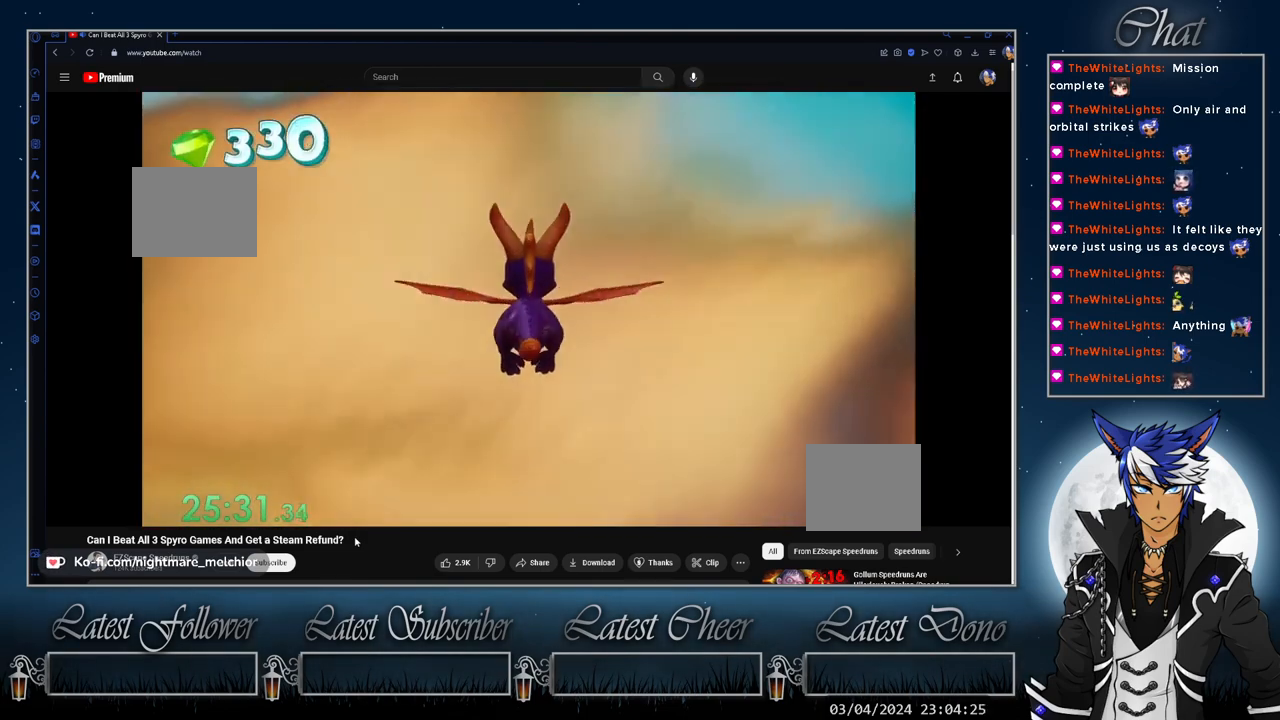
{"buttons": [], "left_stick": "center", "right_stick": "center", "events": [[100, "SQUARE", "up"]]}
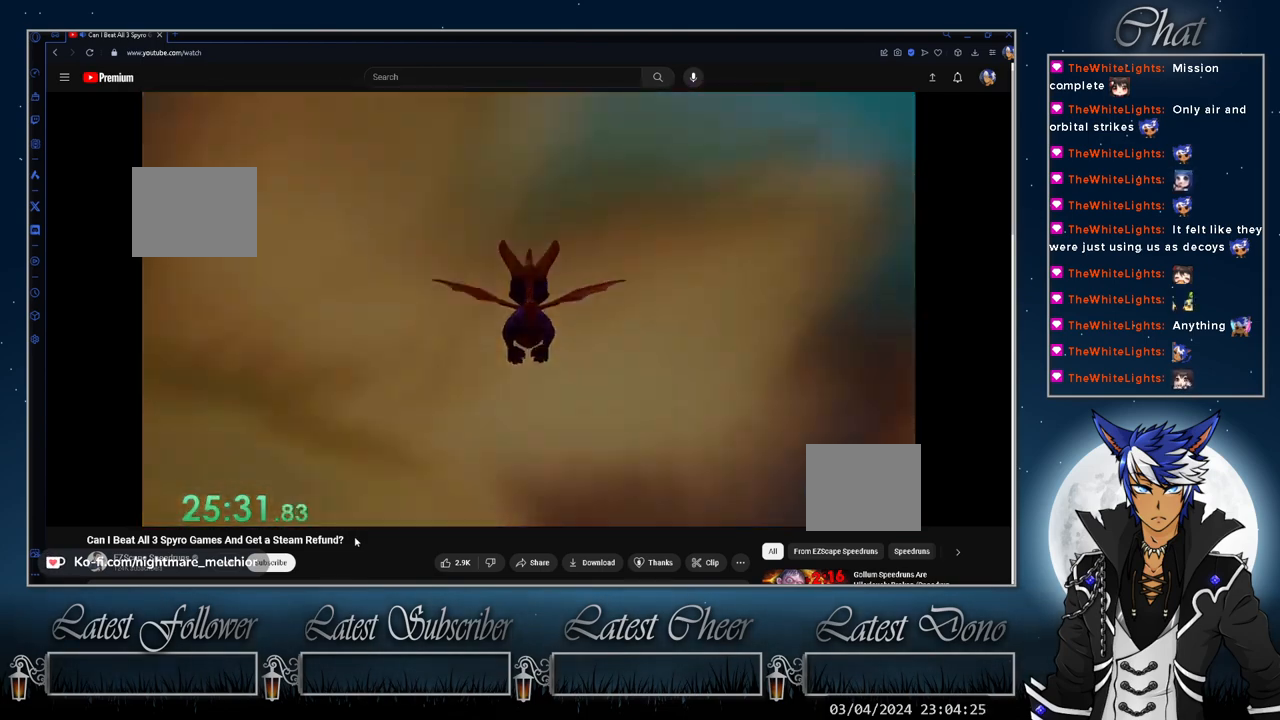
{"buttons": [], "left_stick": "center", "right_stick": "center", "events": []}
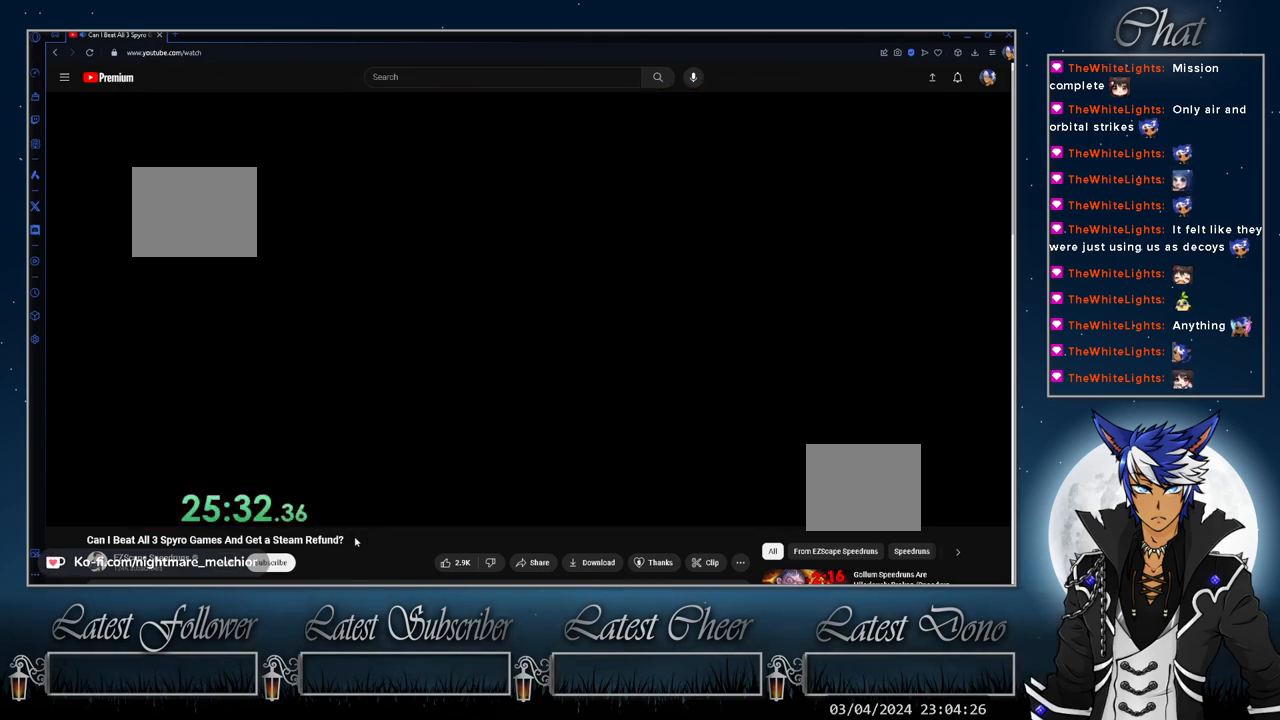
{"buttons": [], "left_stick": "center", "right_stick": "center", "events": []}
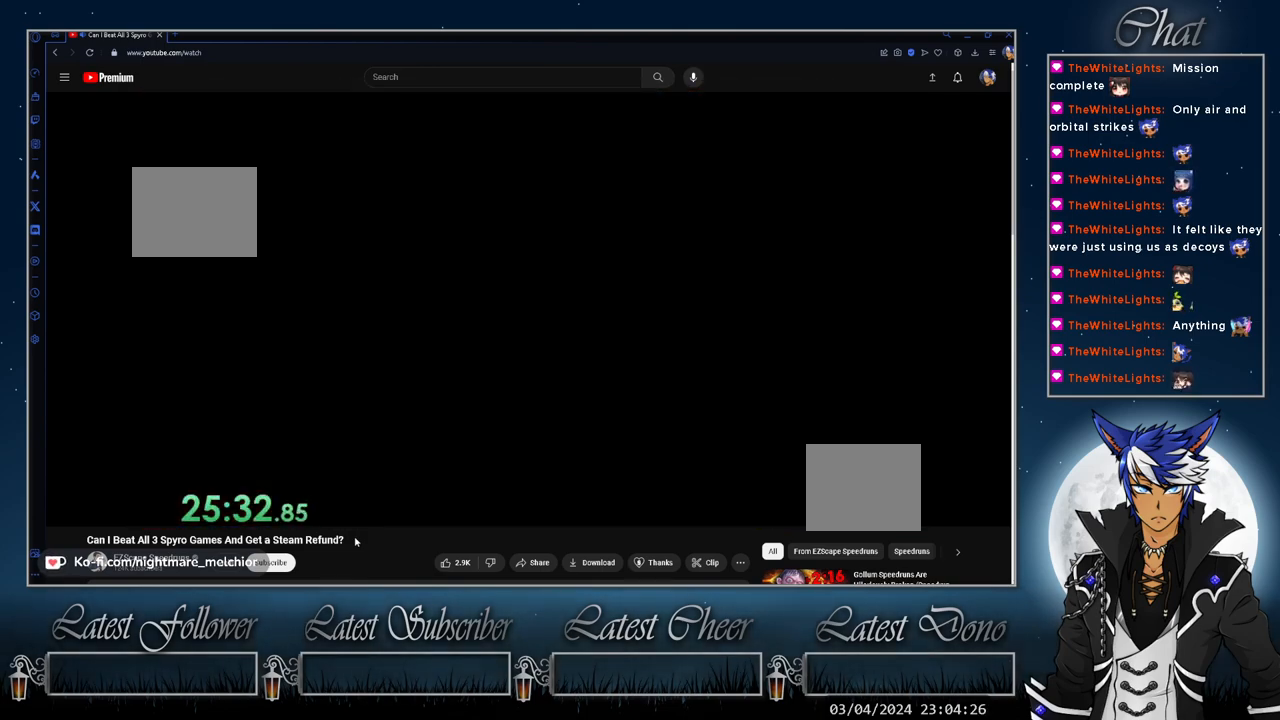
{"buttons": [], "left_stick": "center", "right_stick": "center", "events": []}
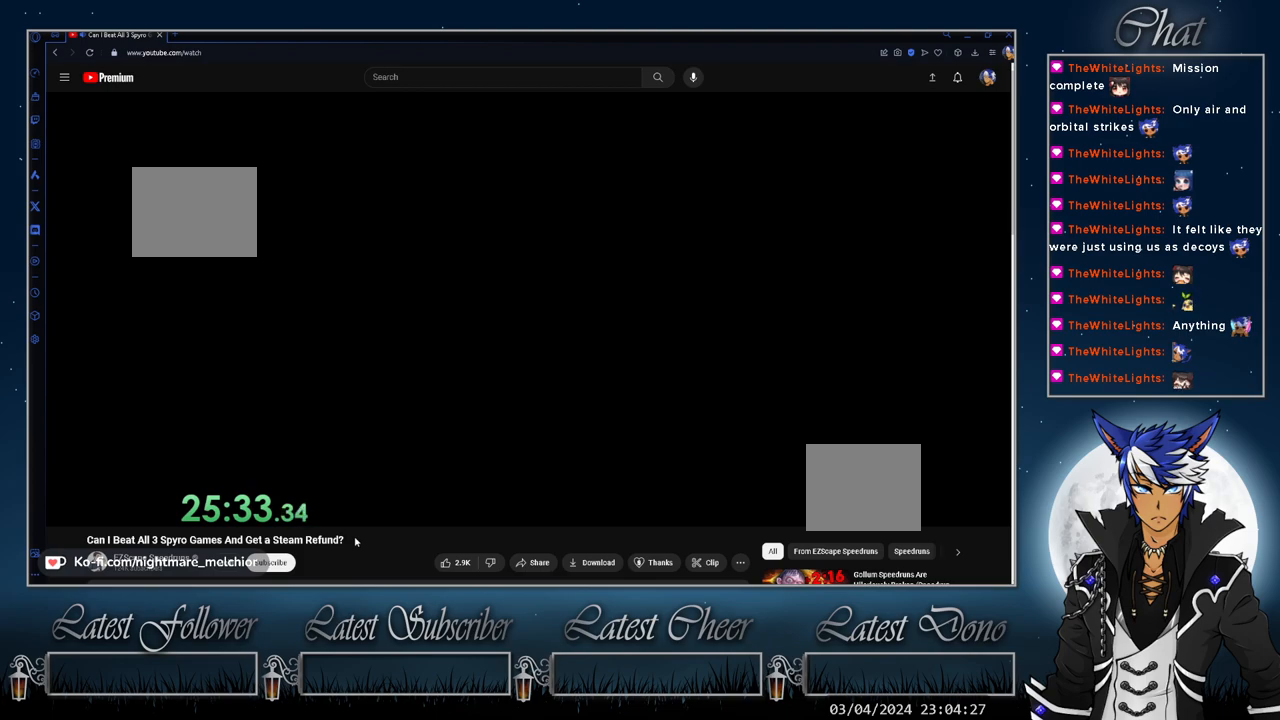
{"buttons": ["TRIANGLE"], "left_stick": "center", "right_stick": "center", "events": [[300, "TRIANGLE", "down"], [367, "TRIANGLE", "up"], [500, "TRIANGLE", "down"]]}
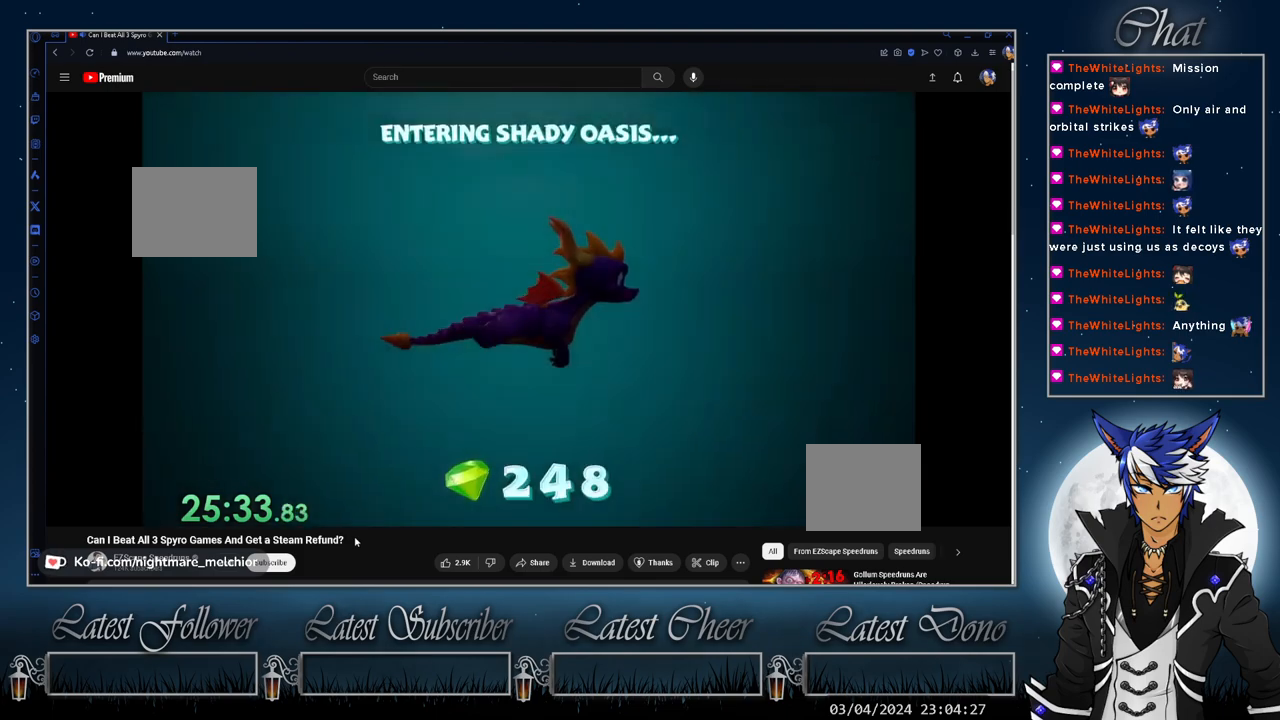
{"buttons": [], "left_stick": "up", "right_stick": "center", "events": [[33, "TRIANGLE", "up"], [300, "SQUARE", "down"], [333, "CROSS", "down"], [367, "left_stick", "up-left"], [400, "SQUARE", "up"], [433, "left_stick", "up"], [467, "CROSS", "up"]]}